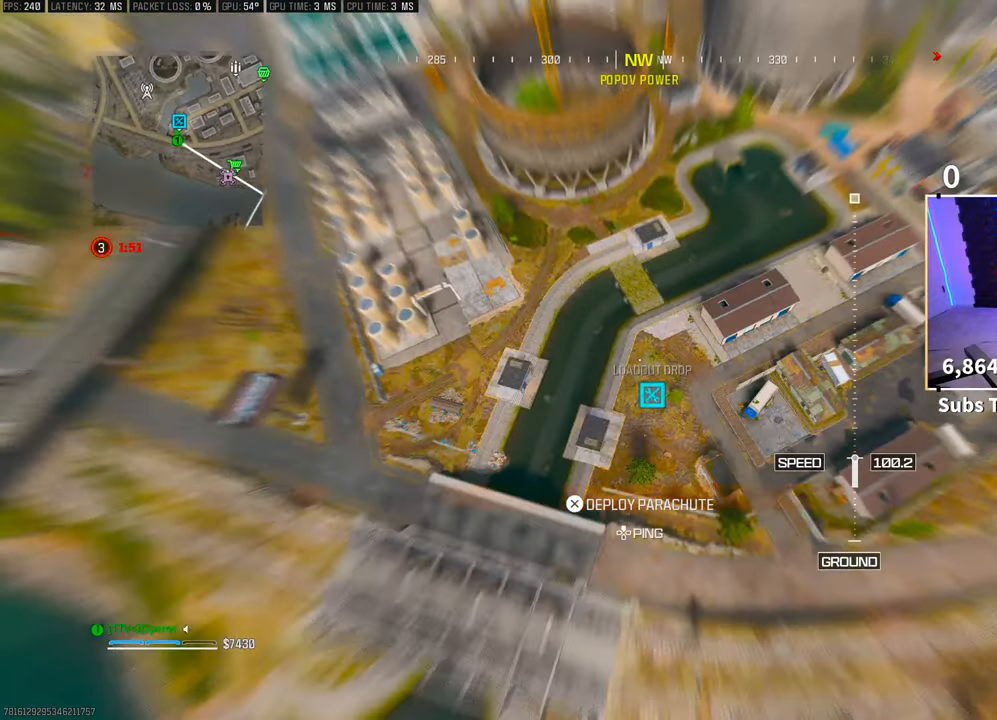
Gameplay with a controller (PlayStation layout); each line is a JSON object with the inputs held at the frame after it (dt_ms = milliseconds from this image to that frame). "events" lists button and stick changes between this image and that frame as [ms after this image, input, new state], when the widget could be followed in between. Not read: HOME.
{"dt_ms": 500, "buttons": [], "left_stick": "right", "right_stick": "center", "events": []}
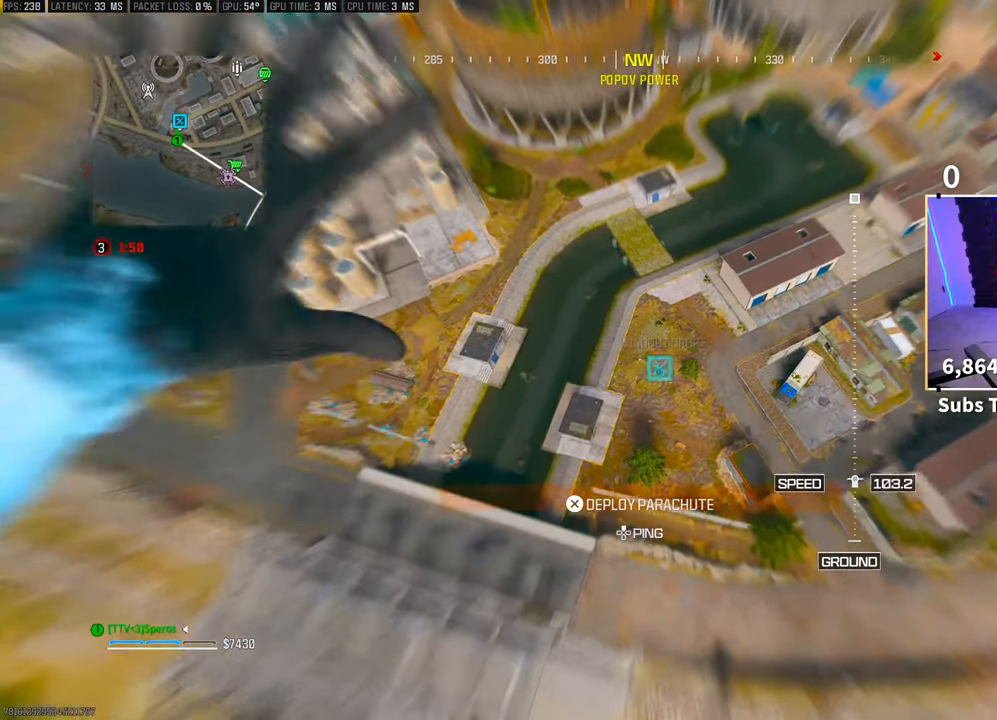
{"dt_ms": 500, "buttons": [], "left_stick": "up", "right_stick": "center", "events": [[450, "left_stick", "up"]]}
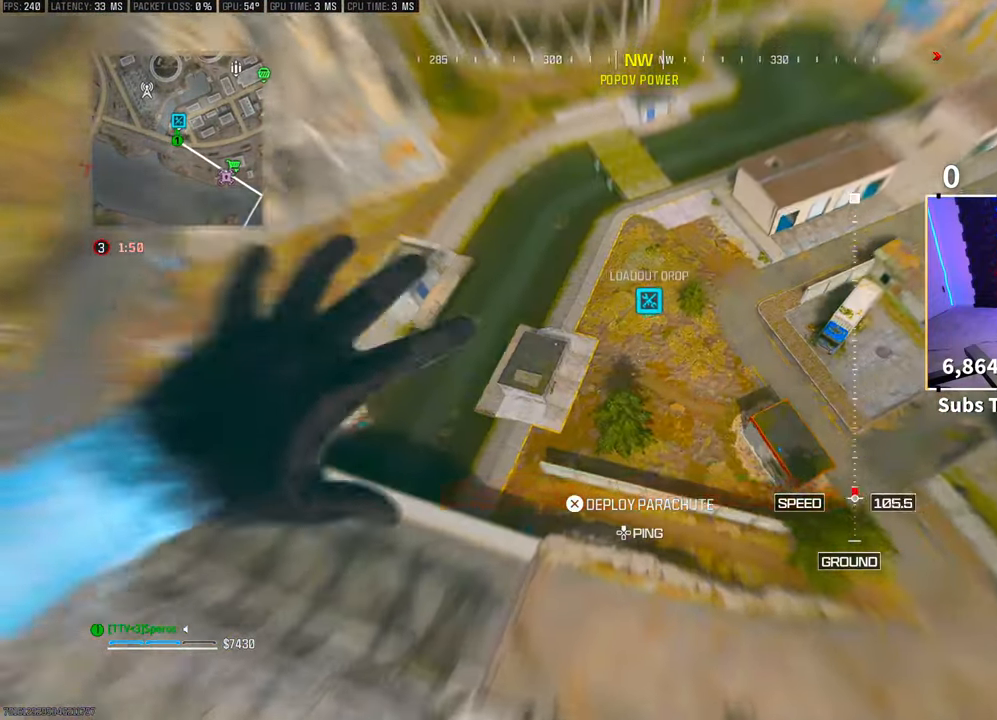
{"dt_ms": 500, "buttons": ["CROSS"], "left_stick": "up", "right_stick": "up", "events": [[83, "right_stick", "up"], [483, "CROSS", "down"]]}
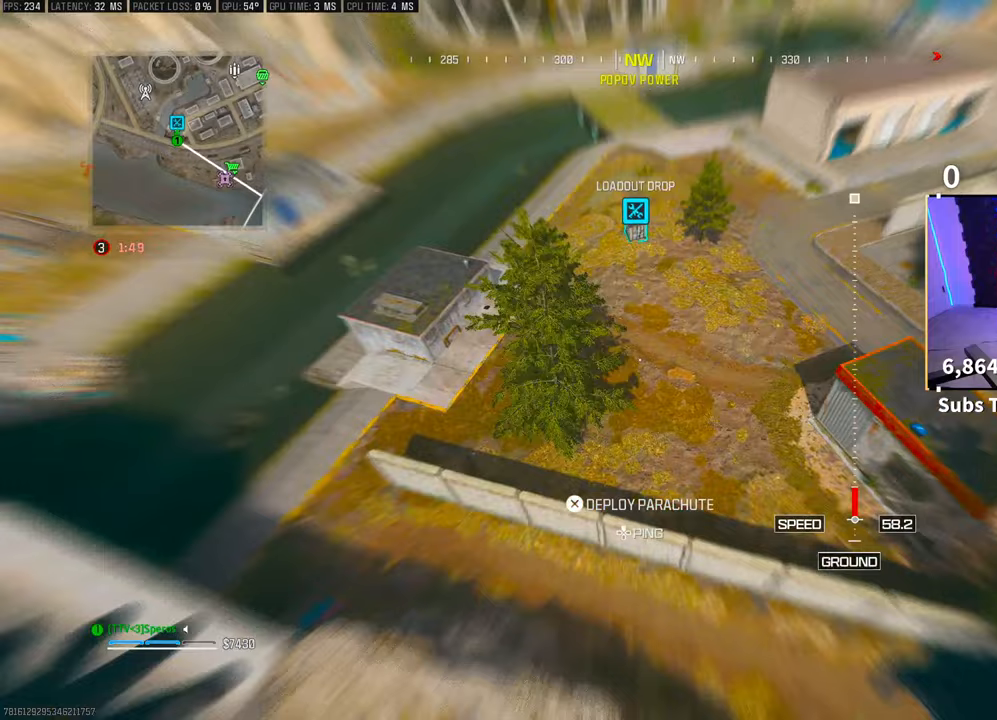
{"dt_ms": 500, "buttons": [], "left_stick": "left", "right_stick": "center", "events": [[183, "CROSS", "up"], [233, "left_stick", "left"], [450, "right_stick", "center"]]}
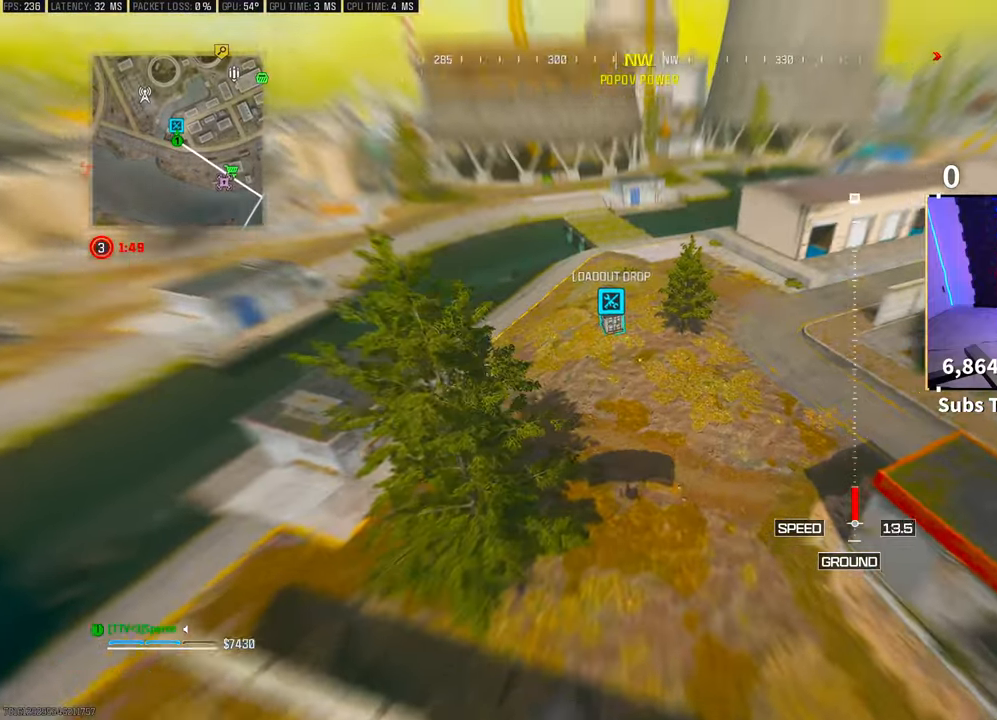
{"dt_ms": 500, "buttons": ["R3"], "left_stick": "up-left", "right_stick": "up-left", "events": [[150, "left_stick", "up-left"], [200, "right_stick", "up-left"], [333, "R3", "down"], [400, "R3", "up"], [500, "R3", "down"]]}
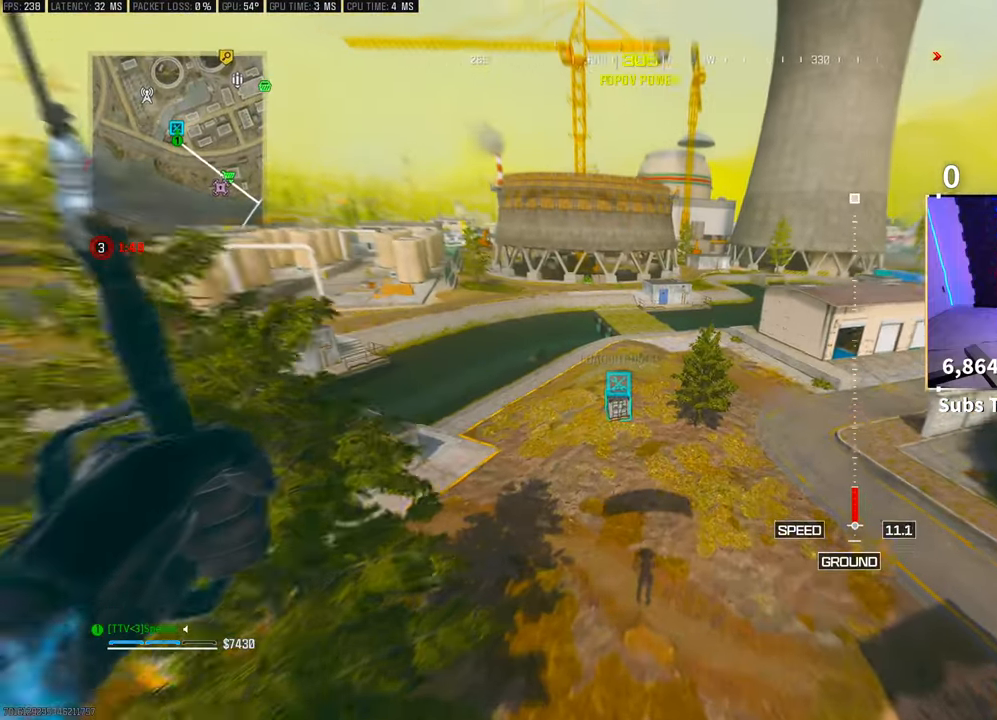
{"dt_ms": 500, "buttons": [], "left_stick": "center", "right_stick": "center", "events": [[33, "left_stick", "left"], [100, "R3", "up"], [183, "R3", "down"], [283, "R3", "up"], [350, "left_stick", "center"], [433, "right_stick", "center"]]}
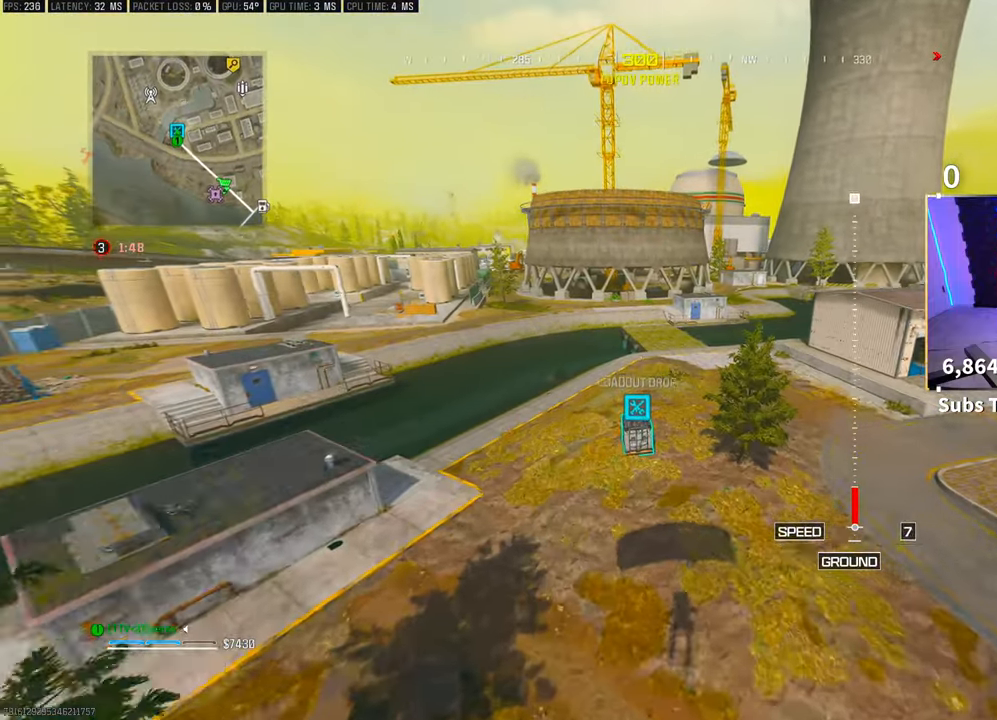
{"dt_ms": 1000, "buttons": [], "left_stick": "up", "right_stick": "center"}
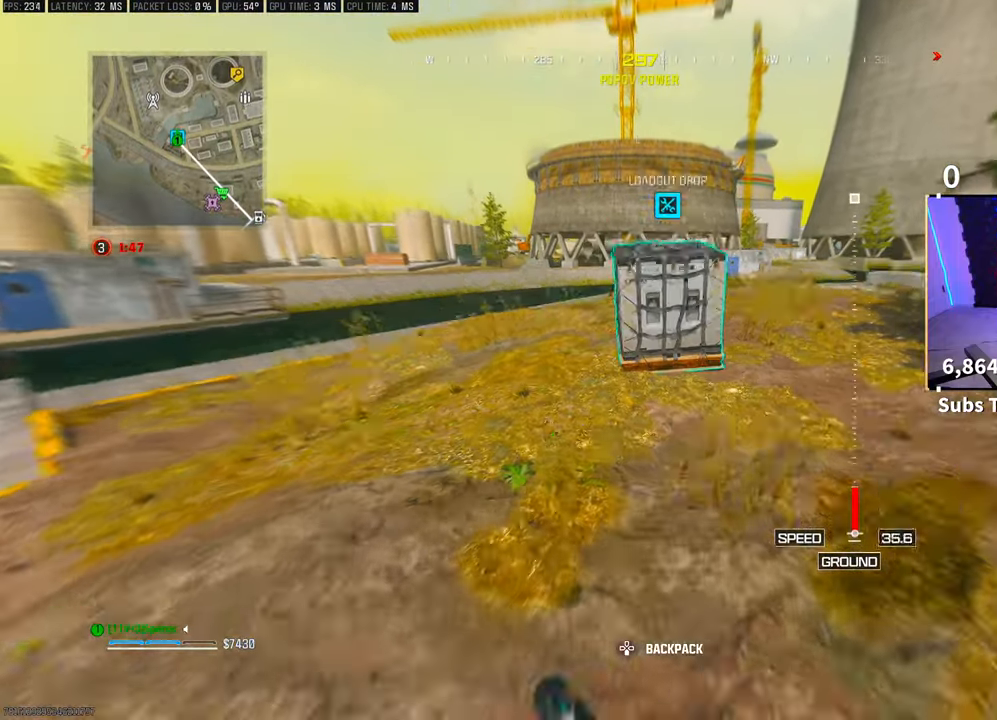
{"dt_ms": 500, "buttons": ["SQUARE"], "left_stick": "center", "right_stick": "right", "events": [[133, "left_stick", "up-left"], [200, "right_stick", "up-right"], [383, "right_stick", "center"], [450, "SQUARE", "down"], [450, "right_stick", "right"], [483, "left_stick", "center"]]}
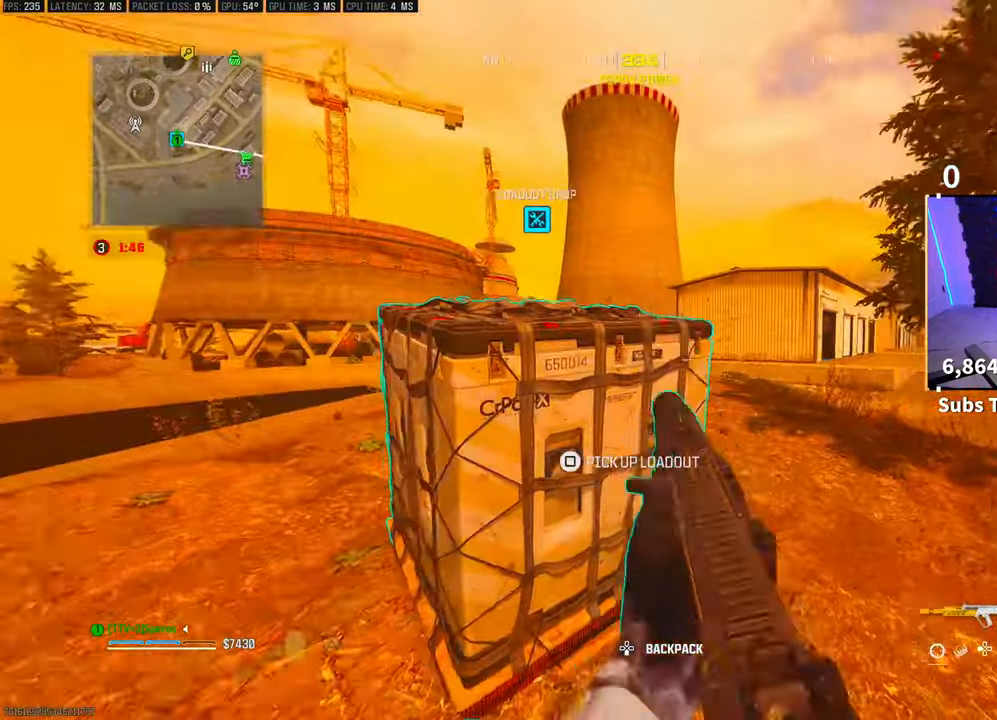
{"dt_ms": 500, "buttons": ["SQUARE"], "left_stick": "center", "right_stick": "center", "events": [[83, "right_stick", "center"]]}
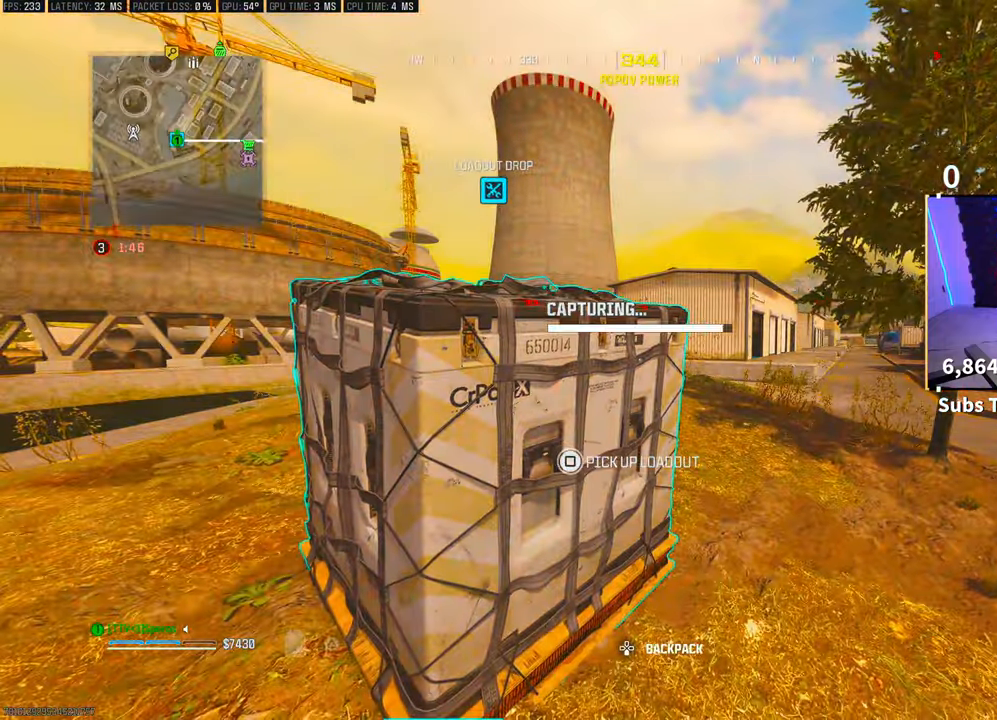
{"dt_ms": 500, "buttons": [], "left_stick": "down", "right_stick": "center", "events": [[100, "SQUARE", "up"], [333, "CROSS", "down"], [400, "CROSS", "up"], [500, "left_stick", "down"]]}
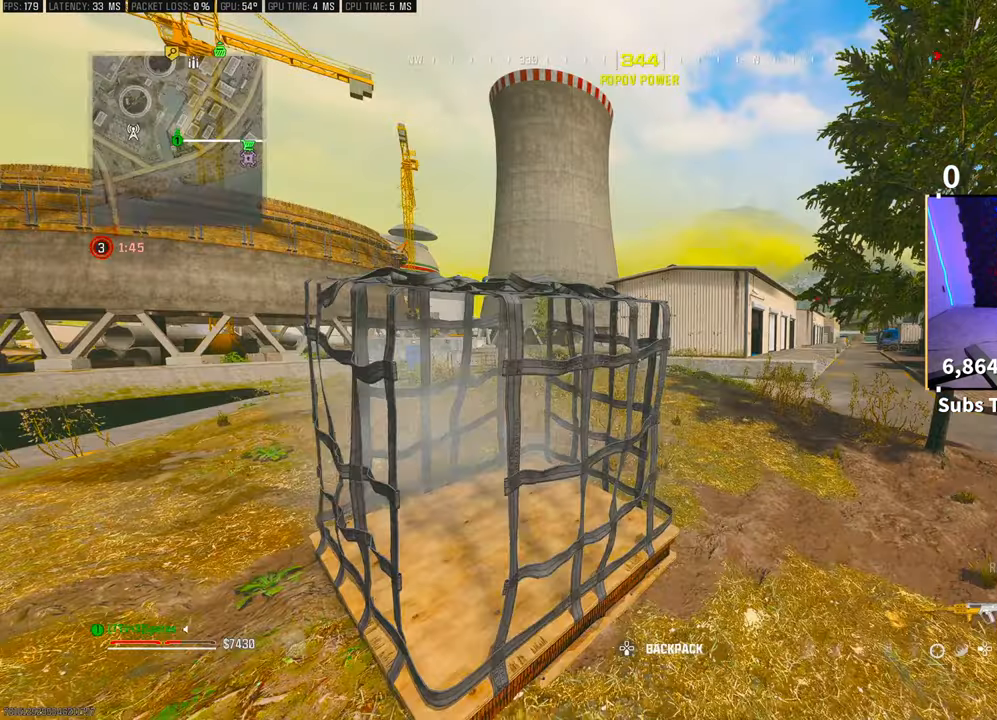
{"dt_ms": 500, "buttons": [], "left_stick": "left", "right_stick": "left", "events": [[33, "TRIANGLE", "down"], [83, "TRIANGLE", "up"], [150, "right_stick", "down-left"], [200, "left_stick", "down-left"], [350, "right_stick", "left"], [383, "left_stick", "left"]]}
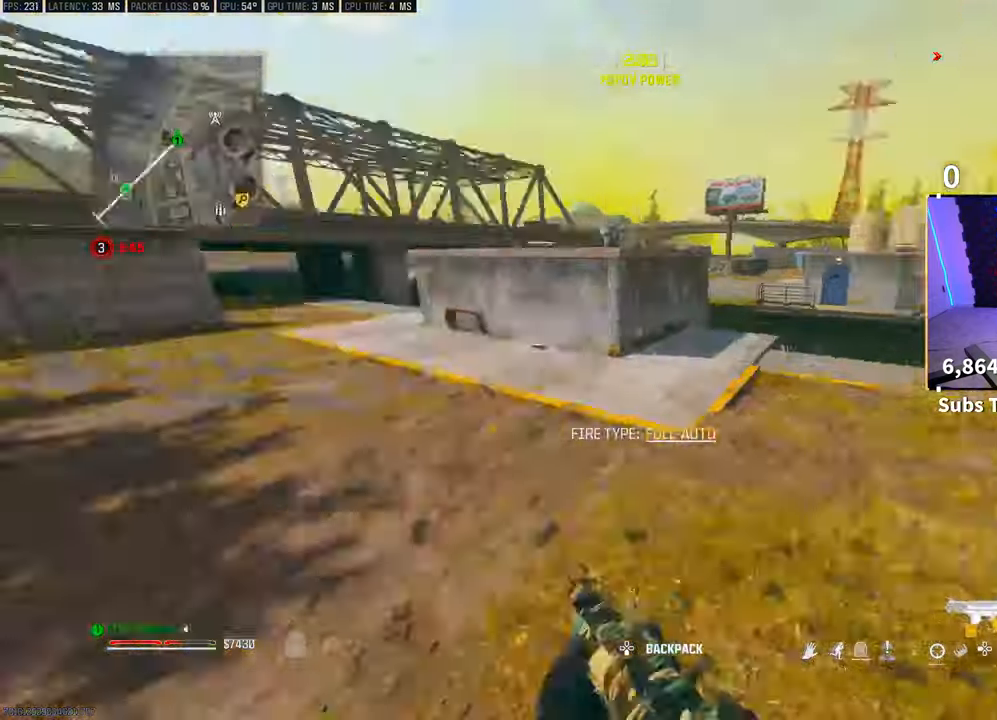
{"dt_ms": 500, "buttons": [], "left_stick": "up", "right_stick": "center", "events": [[50, "L3", "down"], [50, "left_stick", "up"], [50, "right_stick", "center"], [150, "L3", "up"], [150, "TRIANGLE", "down"], [233, "TRIANGLE", "up"], [250, "L3", "down"], [283, "TRIANGLE", "down"], [350, "L3", "up"], [350, "TRIANGLE", "up"]]}
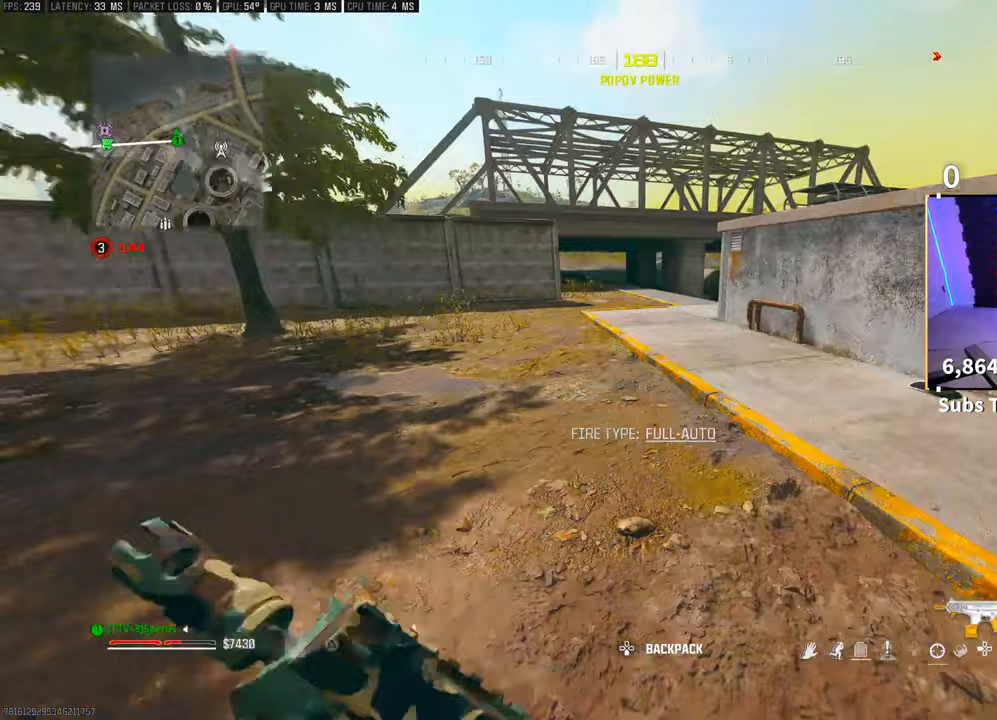
{"dt_ms": 1000, "buttons": ["TRIANGLE"], "left_stick": "up", "right_stick": "center"}
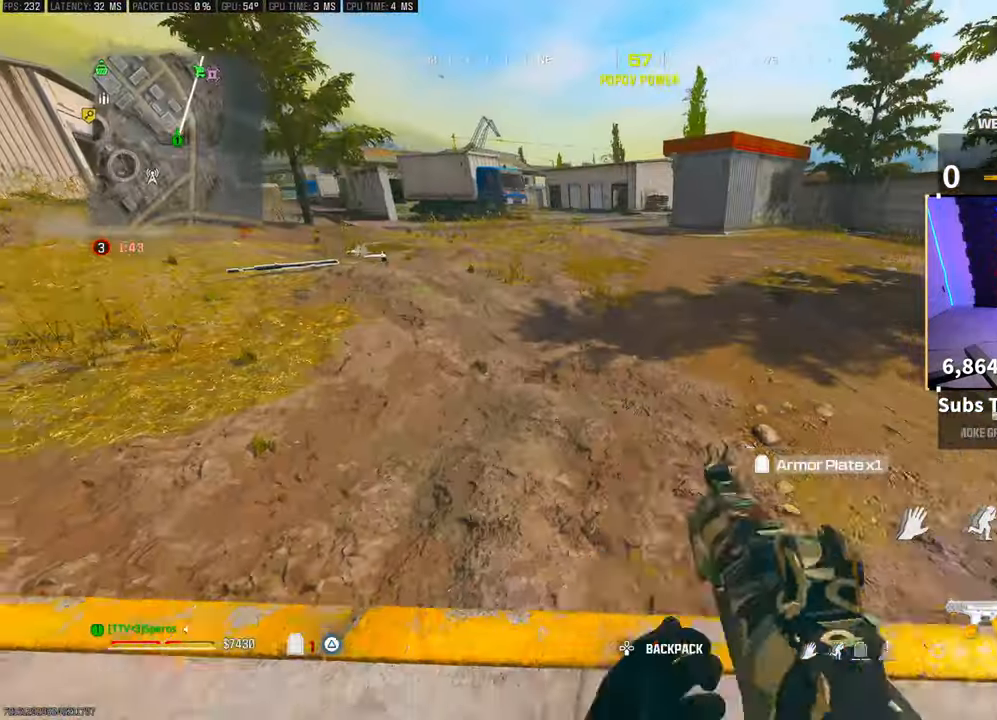
{"dt_ms": 500, "buttons": ["CROSS", "TRIANGLE"], "left_stick": "up", "right_stick": "center", "events": [[200, "R3", "down"], [300, "R3", "up"], [383, "R3", "down"], [400, "CROSS", "down"], [500, "R3", "up"]]}
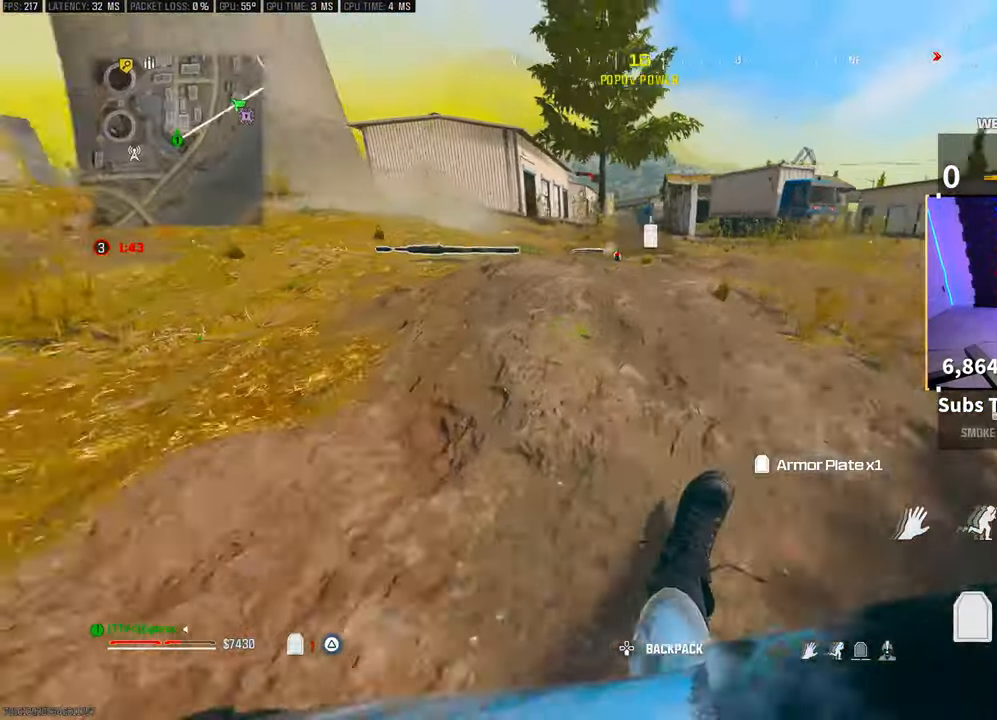
{"dt_ms": 1000, "buttons": ["TRIANGLE"], "left_stick": "up-right", "right_stick": "left"}
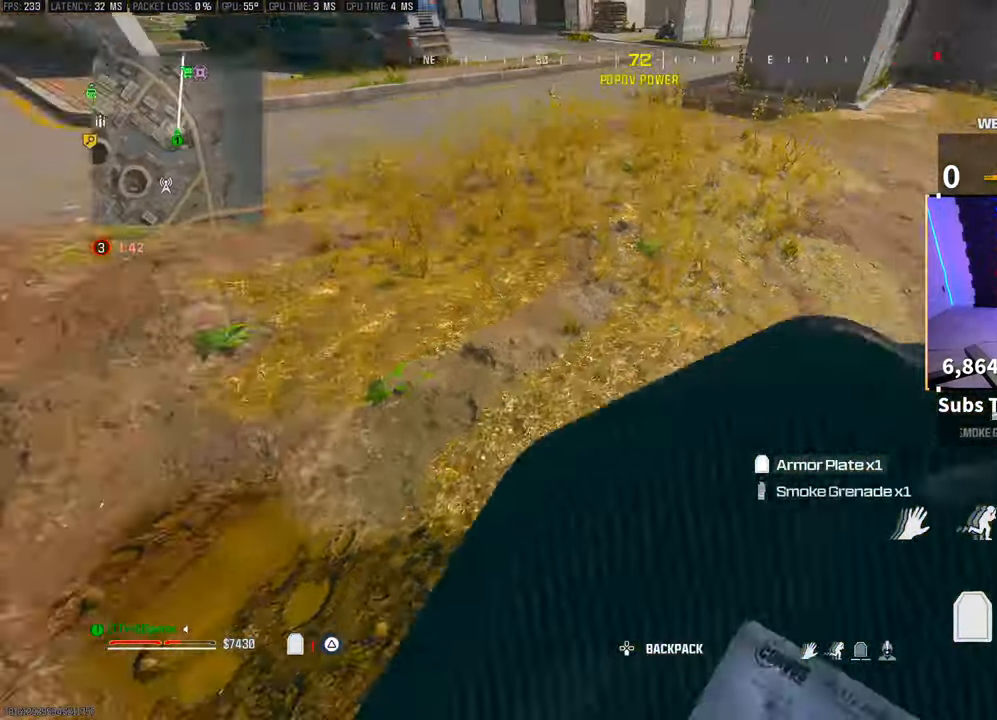
{"dt_ms": 500, "buttons": ["TRIANGLE", "L3"], "left_stick": "up", "right_stick": "up-right", "events": [[50, "right_stick", "down-left"], [83, "left_stick", "down-right"], [183, "right_stick", "left"], [300, "right_stick", "up-right"], [333, "left_stick", "up-right"], [483, "L3", "down"], [500, "left_stick", "up"]]}
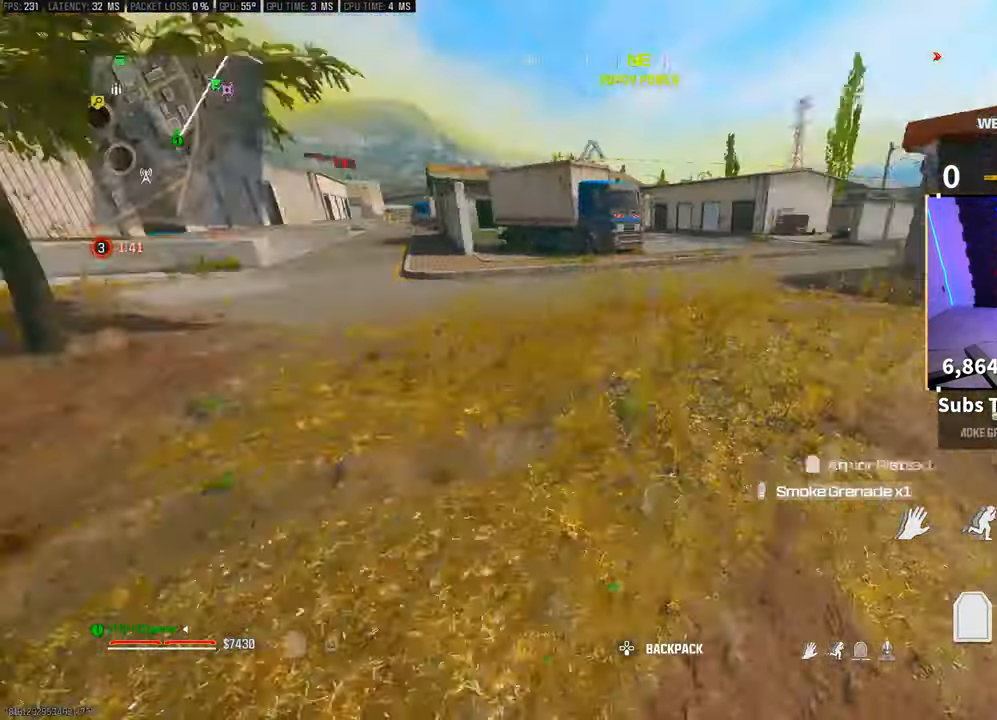
{"dt_ms": 500, "buttons": [], "left_stick": "up", "right_stick": "center", "events": [[133, "L3", "up"], [150, "right_stick", "center"], [350, "R3", "down"], [450, "R3", "up"], [450, "TRIANGLE", "up"]]}
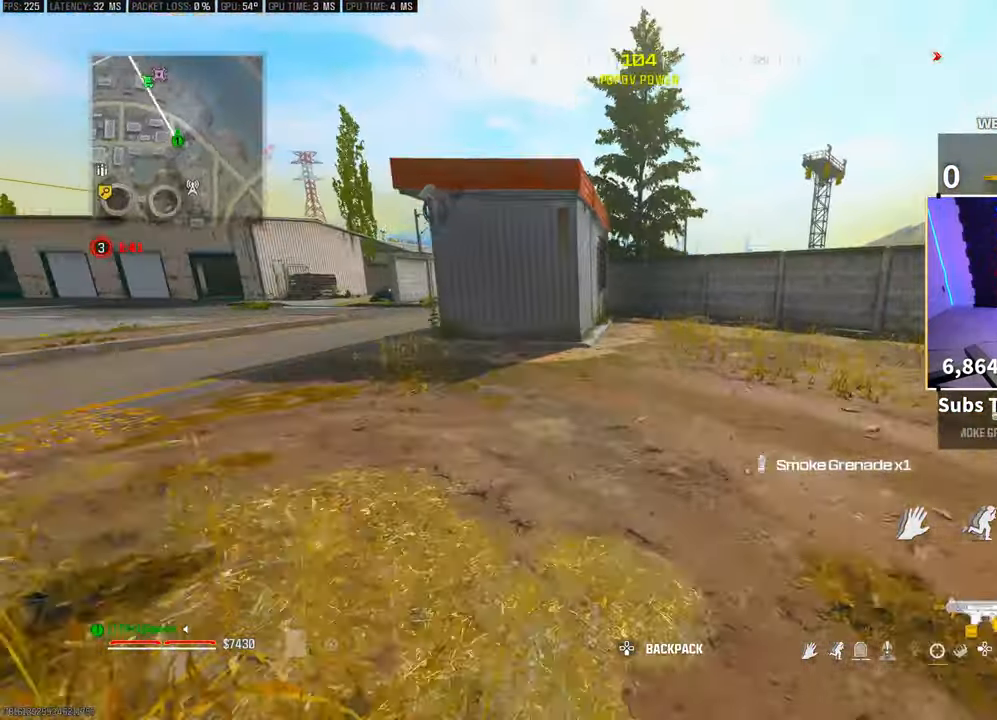
{"dt_ms": 500, "buttons": [], "left_stick": "up", "right_stick": "center", "events": [[50, "R3", "down"], [100, "CROSS", "down"], [150, "R3", "up"], [233, "CROSS", "up"], [300, "L3", "down"], [383, "TRIANGLE", "down"], [400, "L3", "up"], [450, "TRIANGLE", "up"]]}
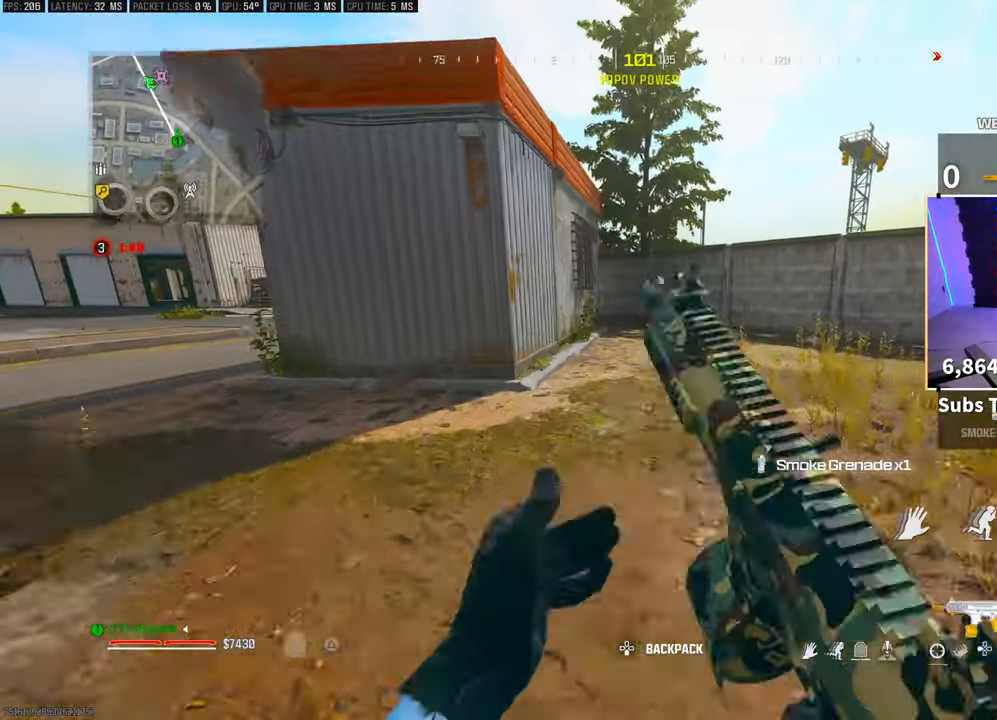
{"dt_ms": 500, "buttons": [], "left_stick": "up-left", "right_stick": "center", "events": [[50, "left_stick", "up-left"], [250, "right_stick", "left"], [500, "right_stick", "center"]]}
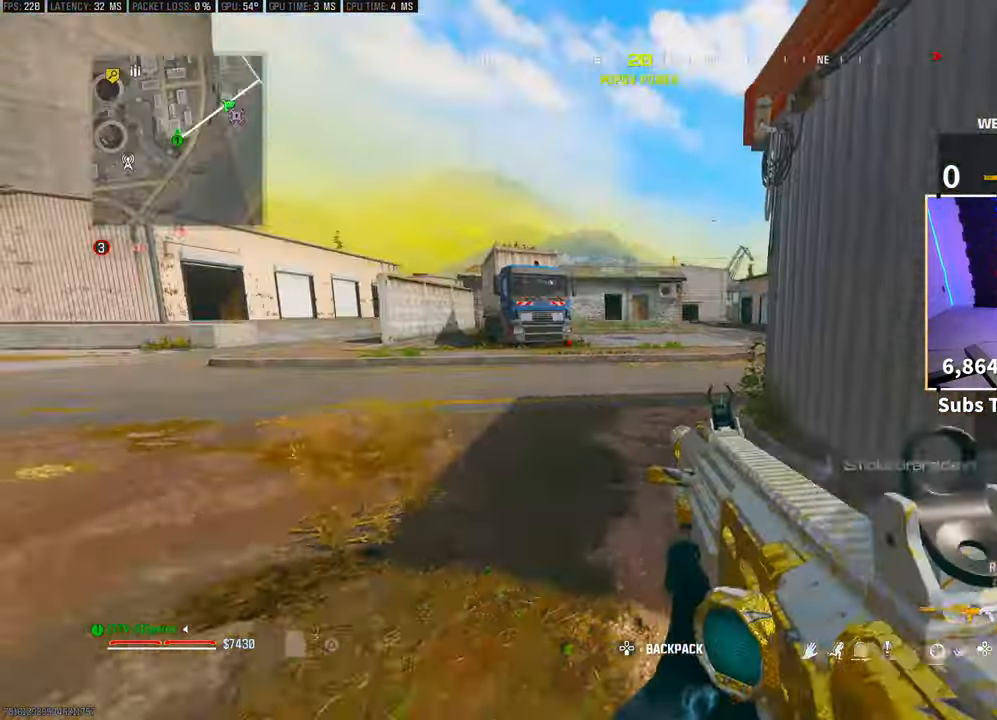
{"dt_ms": 500, "buttons": [], "left_stick": "up", "right_stick": "right", "events": [[33, "L3", "down"], [33, "left_stick", "up"], [100, "TRIANGLE", "down"], [133, "L3", "up"], [150, "TRIANGLE", "up"], [300, "R3", "down"], [350, "right_stick", "right"], [400, "R3", "up"]]}
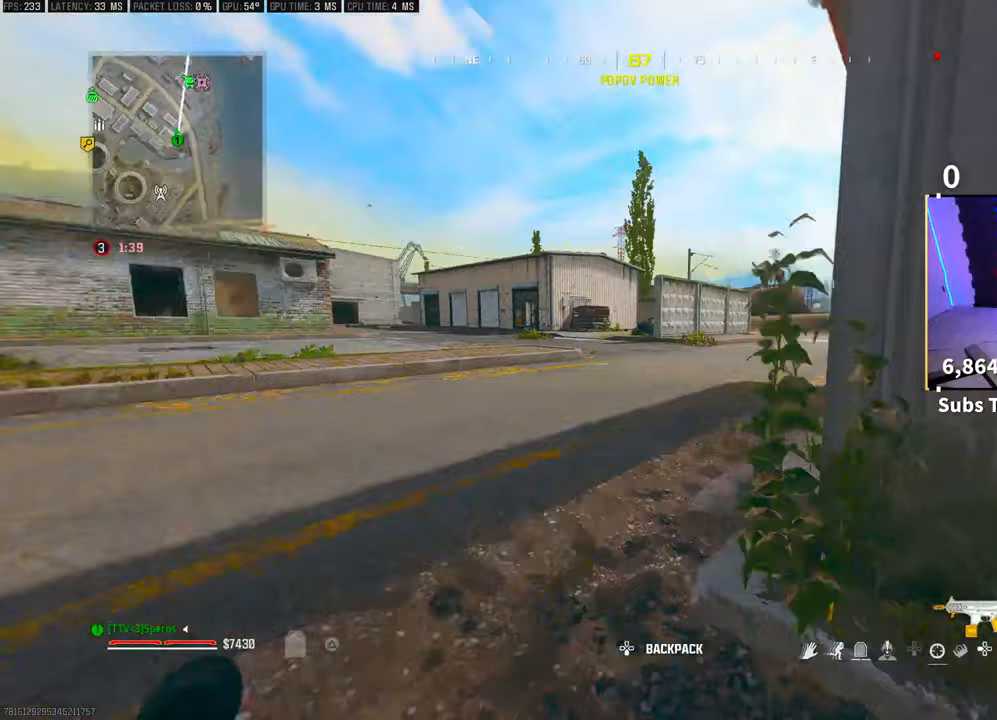
{"dt_ms": 500, "buttons": [], "left_stick": "up-right", "right_stick": "right", "events": [[50, "R3", "down"], [150, "R3", "up"], [233, "CROSS", "down"], [233, "R3", "down"], [300, "R3", "up"], [383, "CROSS", "up"], [450, "left_stick", "up-right"]]}
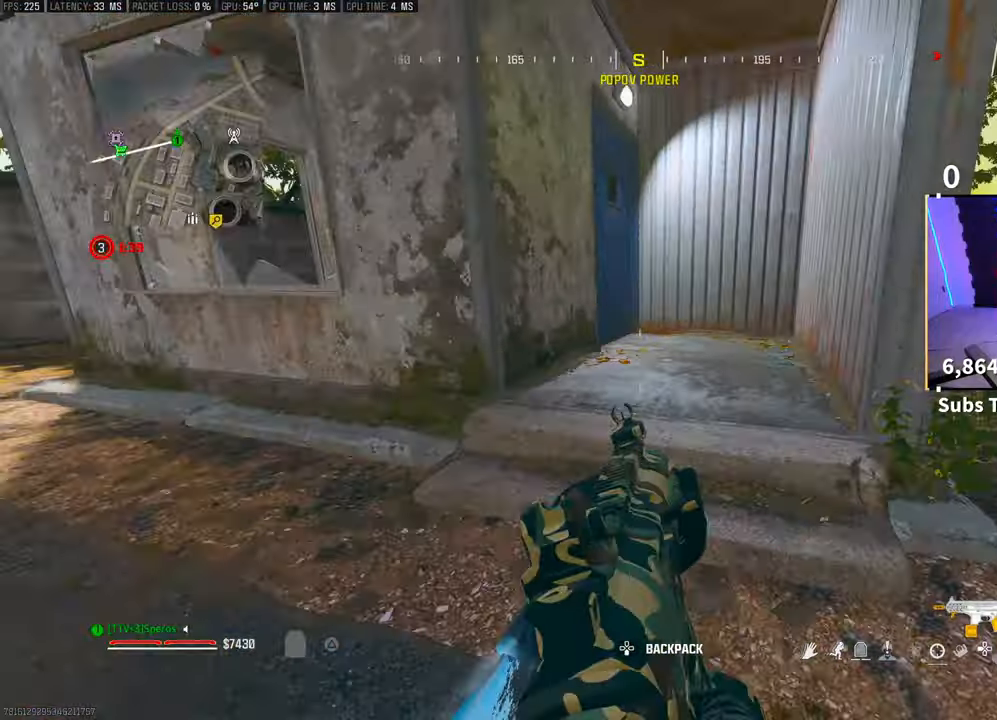
{"dt_ms": 500, "buttons": [], "left_stick": "up", "right_stick": "left", "events": [[33, "right_stick", "center"], [83, "L3", "down"], [200, "L3", "up"], [200, "left_stick", "up"], [450, "right_stick", "left"]]}
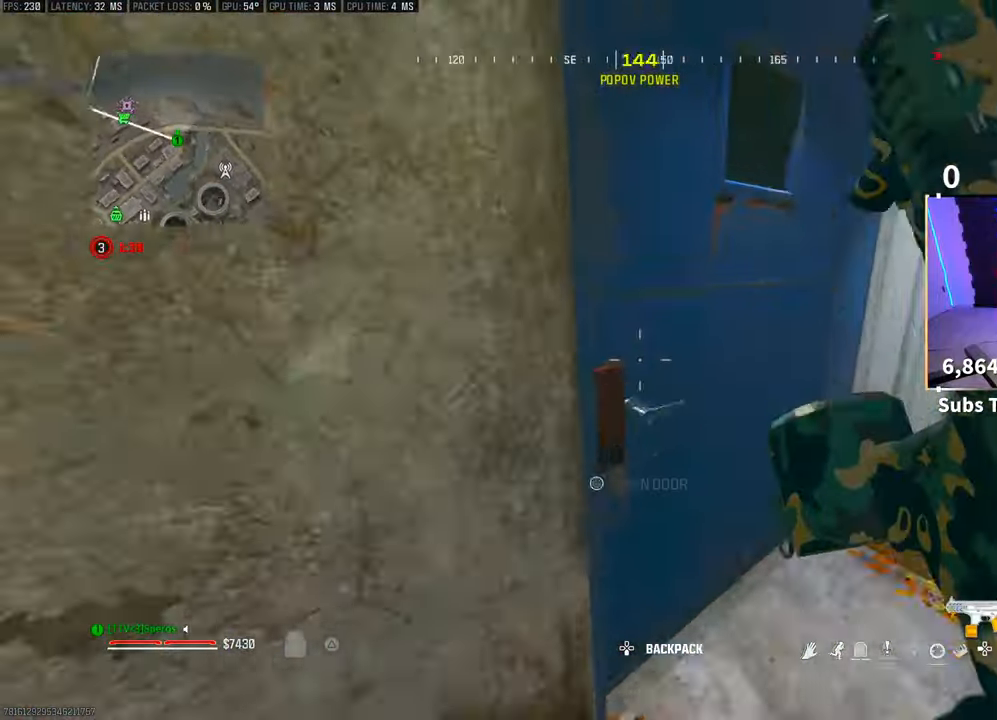
{"dt_ms": 500, "buttons": [], "left_stick": "center", "right_stick": "center", "events": [[150, "right_stick", "center"], [200, "TRIANGLE", "down"], [200, "left_stick", "left"], [300, "TRIANGLE", "up"], [300, "left_stick", "center"], [350, "TRIANGLE", "down"], [433, "TRIANGLE", "up"]]}
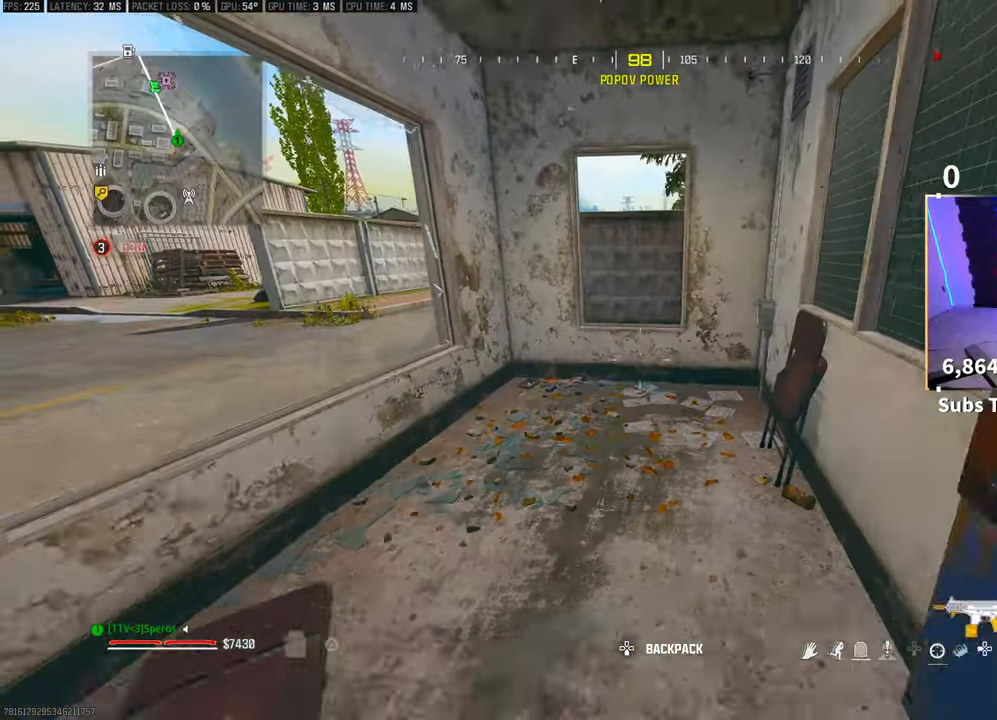
{"dt_ms": 500, "buttons": ["CROSS", "TRIANGLE"], "left_stick": "up", "right_stick": "center", "events": [[33, "right_stick", "left"], [50, "left_stick", "down-left"], [150, "left_stick", "left"], [283, "left_stick", "up"], [300, "right_stick", "center"], [350, "L3", "down"], [450, "L3", "up"], [450, "TRIANGLE", "down"], [483, "CROSS", "down"]]}
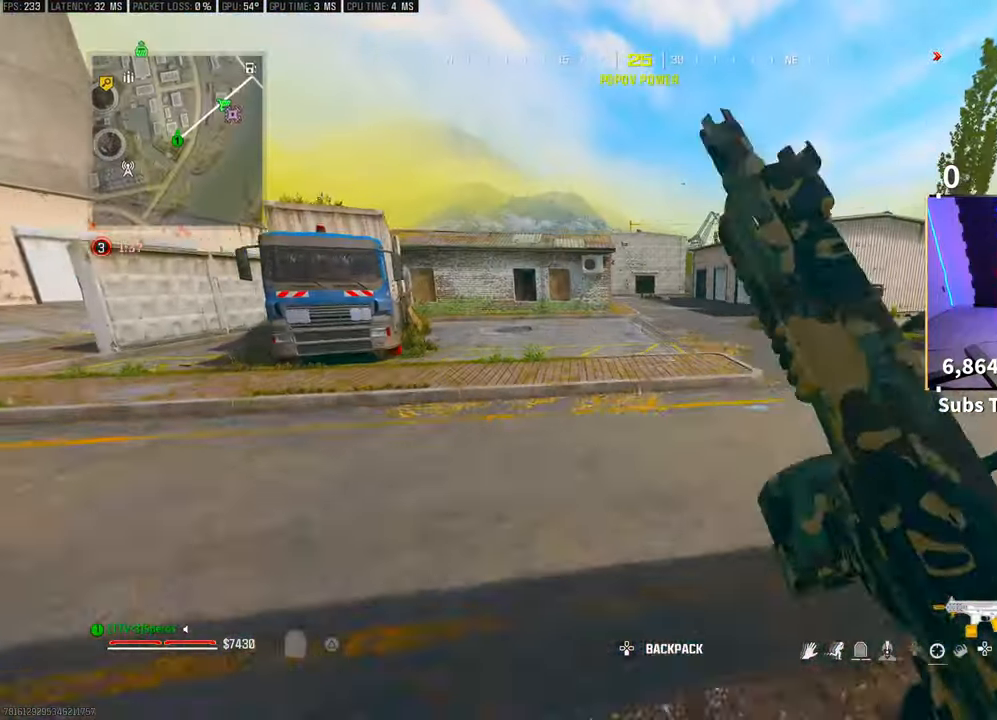
{"dt_ms": 500, "buttons": ["R3"], "left_stick": "up", "right_stick": "center", "events": [[50, "TRIANGLE", "up"], [100, "CROSS", "up"], [100, "TRIANGLE", "down"], [183, "TRIANGLE", "up"], [383, "R3", "down"]]}
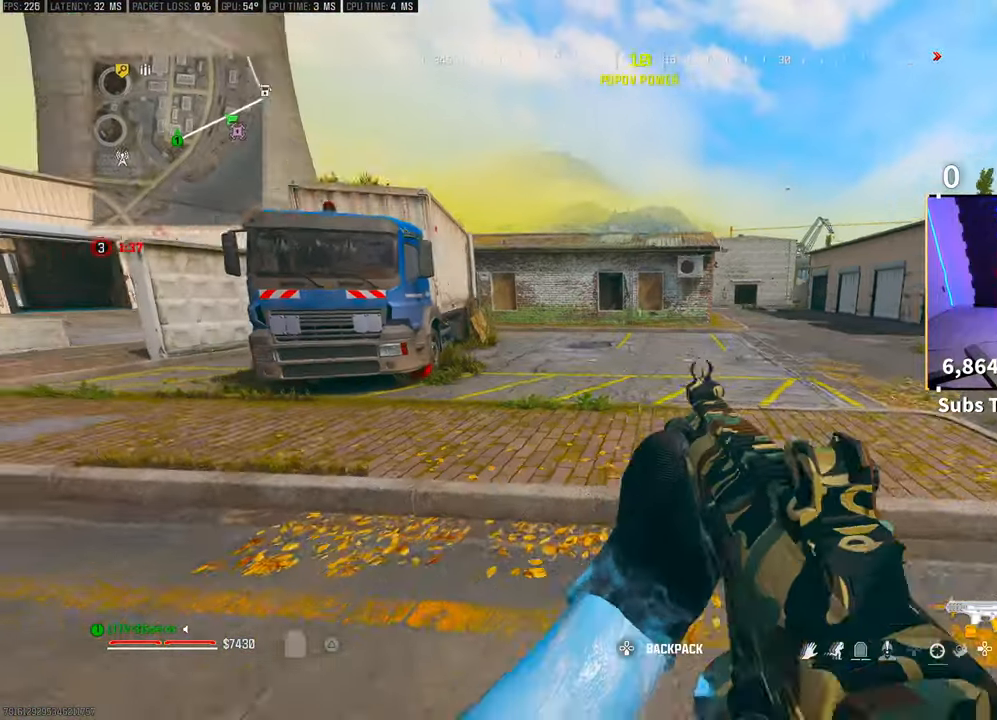
{"dt_ms": 500, "buttons": ["CROSS"], "left_stick": "up", "right_stick": "center", "events": [[50, "R3", "up"], [400, "CROSS", "down"]]}
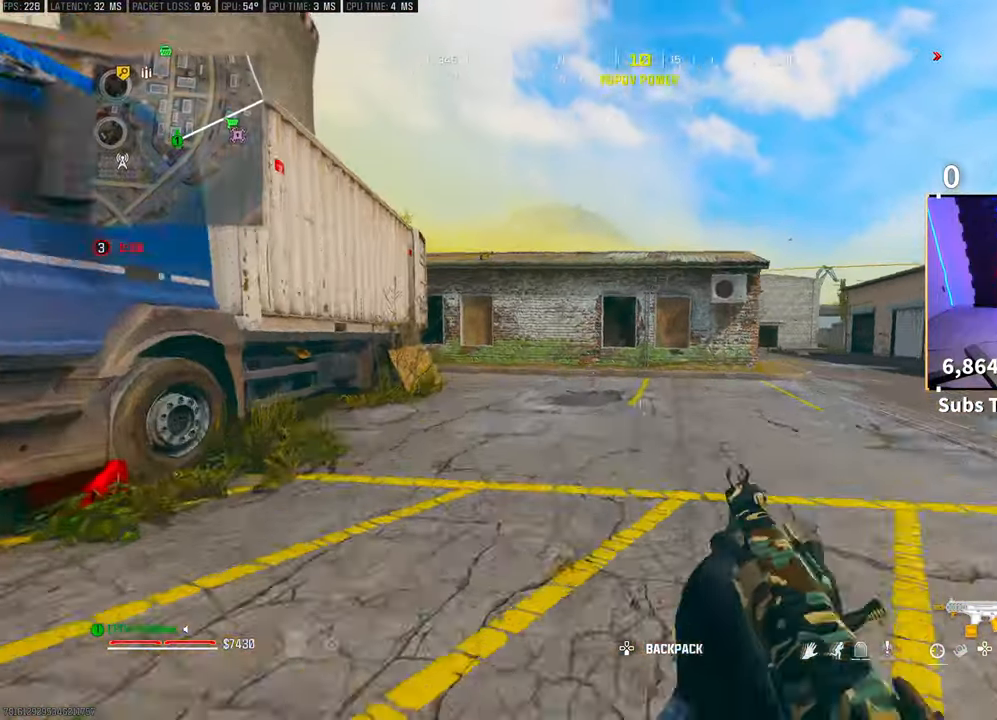
{"dt_ms": 500, "buttons": ["R3"], "left_stick": "up", "right_stick": "center", "events": [[50, "CROSS", "up"], [100, "L3", "down"], [133, "TRIANGLE", "down"], [200, "L3", "up"], [200, "TRIANGLE", "up"], [283, "TRIANGLE", "down"], [300, "L3", "down"], [333, "TRIANGLE", "up"], [400, "L3", "up"], [500, "R3", "down"]]}
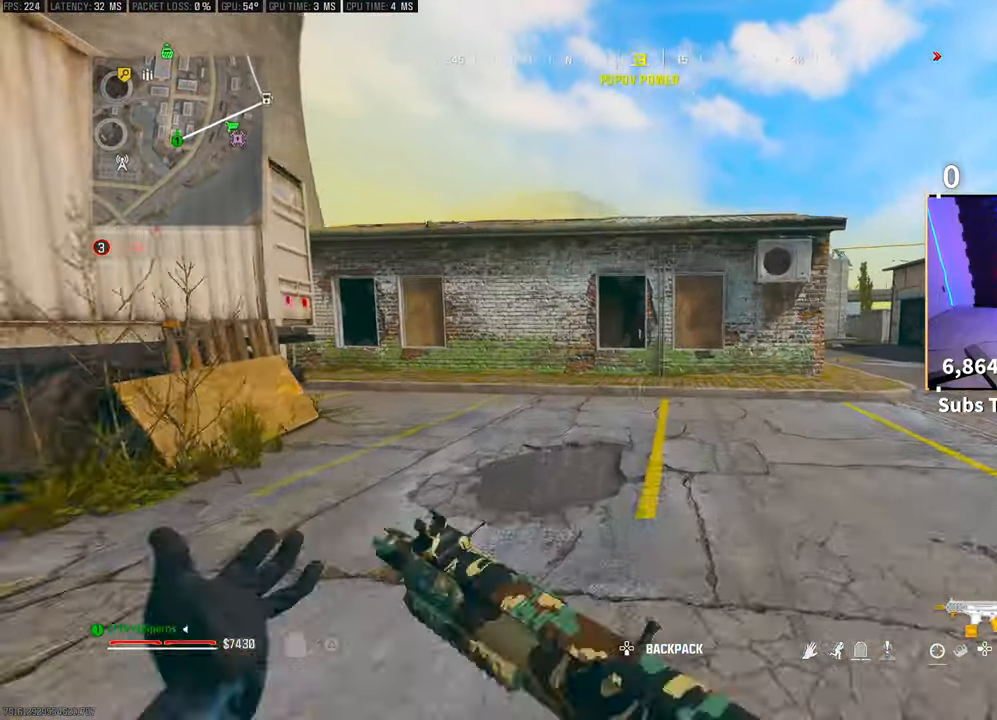
{"dt_ms": 500, "buttons": [], "left_stick": "up", "right_stick": "center", "events": [[100, "R3", "up"], [150, "R3", "down"], [200, "CROSS", "down"], [300, "R3", "up"], [350, "CROSS", "up"]]}
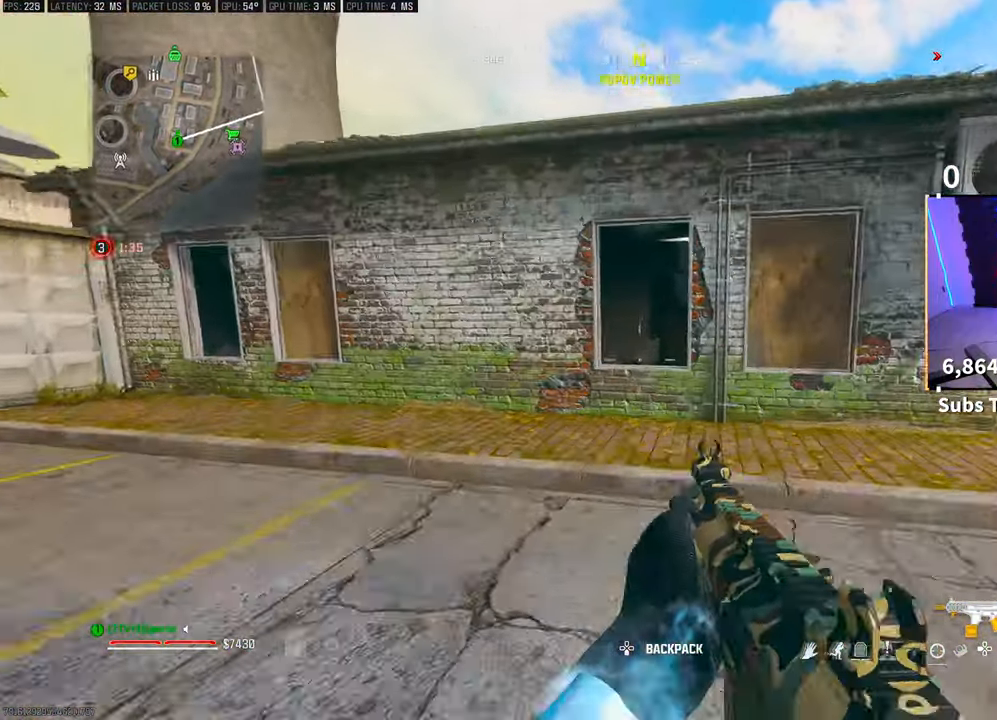
{"dt_ms": 500, "buttons": [], "left_stick": "up", "right_stick": "center", "events": [[50, "L3", "down"], [150, "L3", "up"], [300, "CROSS", "down"], [300, "TRIANGLE", "down"], [400, "TRIANGLE", "up"], [433, "CROSS", "up"], [450, "TRIANGLE", "down"], [500, "TRIANGLE", "up"]]}
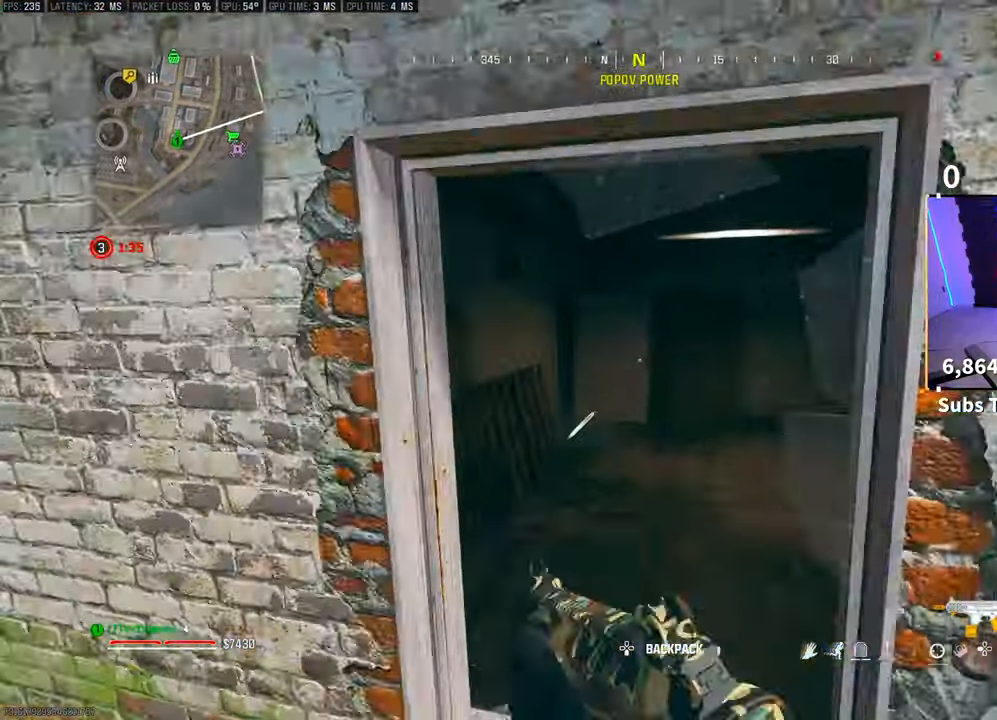
{"dt_ms": 500, "buttons": [], "left_stick": "up", "right_stick": "center", "events": [[333, "TRIANGLE", "down"], [383, "TRIANGLE", "up"]]}
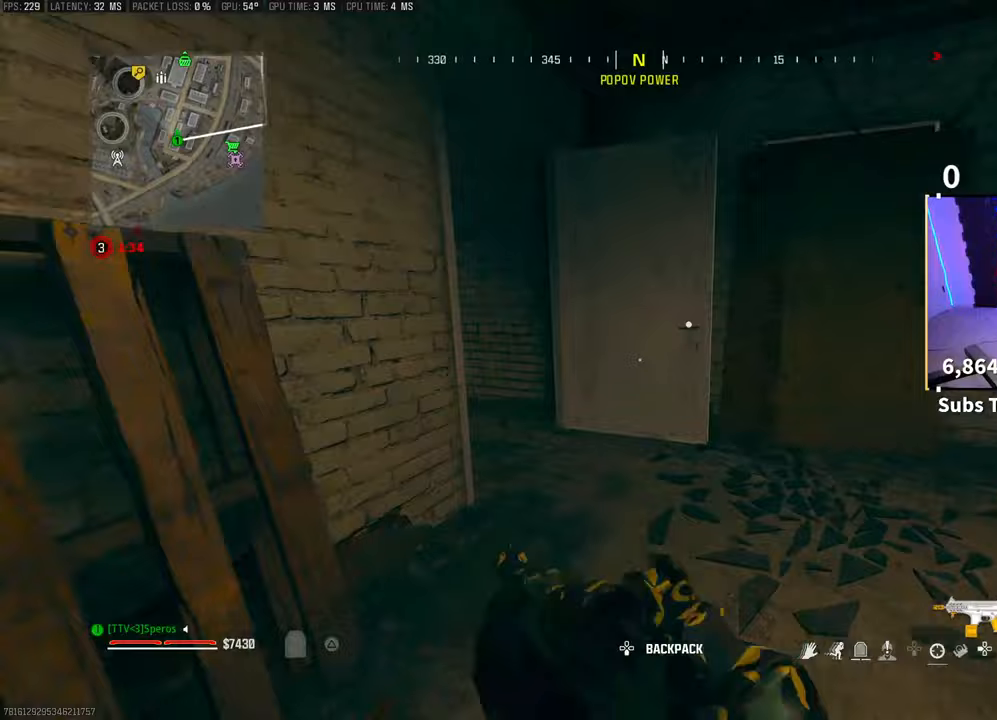
{"dt_ms": 500, "buttons": [], "left_stick": "up-left", "right_stick": "center", "events": [[33, "right_stick", "left"], [233, "left_stick", "up-right"], [300, "right_stick", "center"], [350, "left_stick", "up"], [383, "TRIANGLE", "down"], [450, "TRIANGLE", "up"], [450, "left_stick", "up-left"]]}